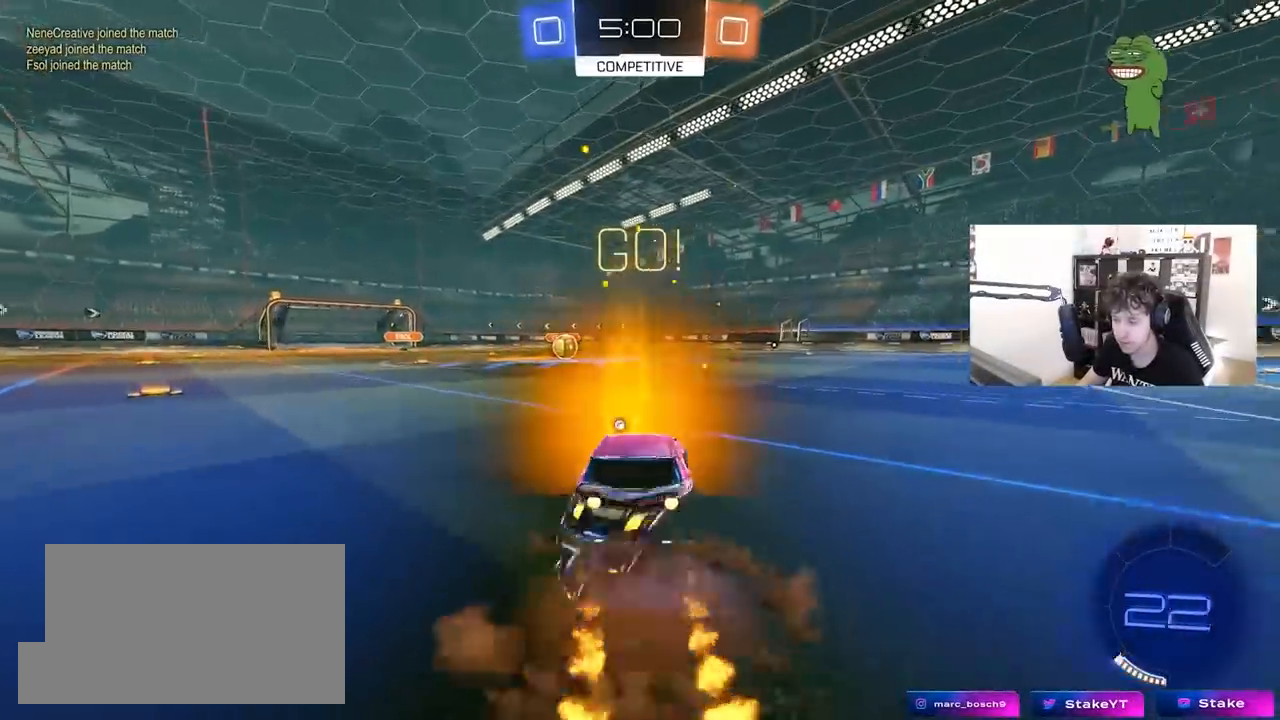
Gameplay with keyboard and mouse; each line is a JSON object with the keys and mouse buttons held at the frame after it. "events" lists presses ("down") and releases ("up") of "1", "2", "3", "4", "5", "a", "alt", "c", "caps_lock", "ctrl", "d", "e", "f", "g", "q", "r", "s", "shift", "space", "t", "tab", "v", "w", "x", "z", "mouse_left", "mouse_wheel" and "mouse_right" between this image and that frame as [ms after this image, input, new state], when the widget could be followed in between. "mouse_left", "mouse_wheel", "mouse_right" = the "left", "wheel", "right" buttons of the "mouse" list. No other keys are recorded. "wheel" means that the mouse wheel is clicked or scrolled. "mouse_move" is the direction in which the mouse moves at that frame (one of eight, or "still"), when it could be read.
{"keys": ["a", "s", "shift"], "mouse": ["left"], "mouse_move": "still", "events": [[50, "shift", "down"], [50, "space", "down"], [100, "mouse_right", "down"], [150, "s", "down"], [150, "w", "up"], [200, "mouse_right", "up"], [233, "space", "up"]]}
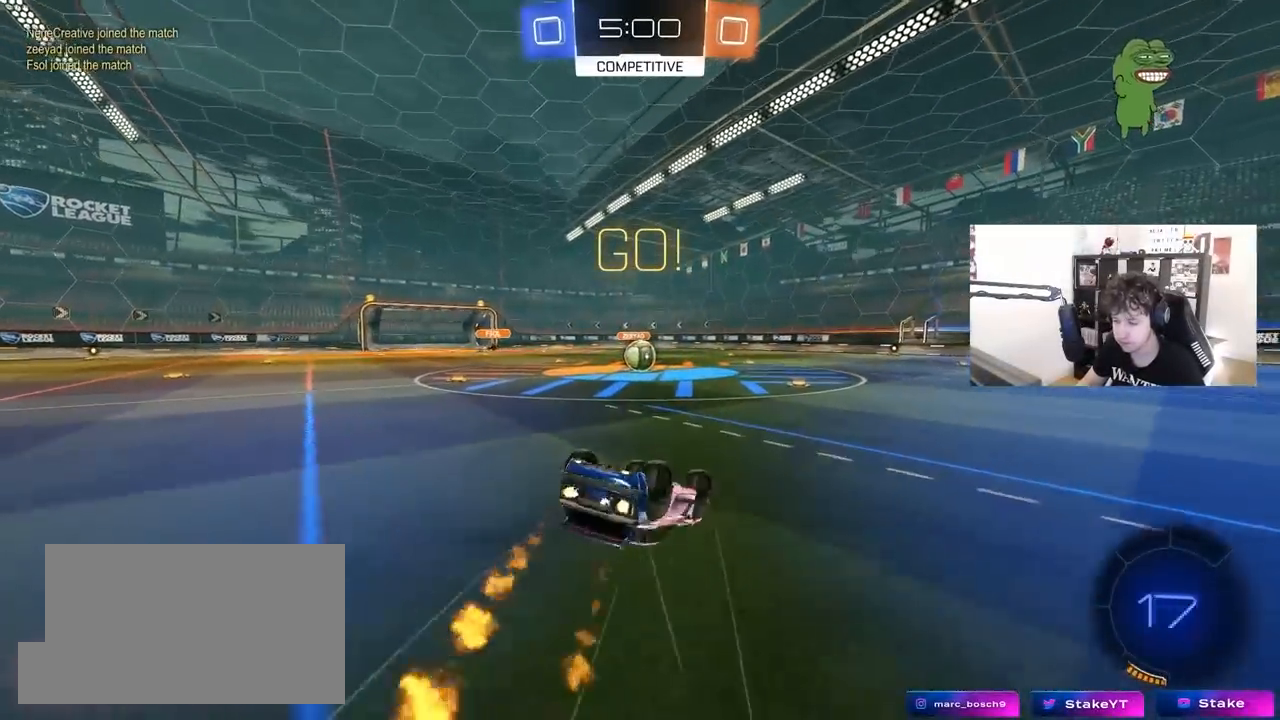
{"keys": ["d"], "mouse": [], "mouse_move": "left", "events": [[67, "s", "up"], [200, "s", "down"], [400, "s", "up"], [450, "a", "up"], [450, "mouse_left", "up"], [450, "shift", "up"], [483, "d", "down"]]}
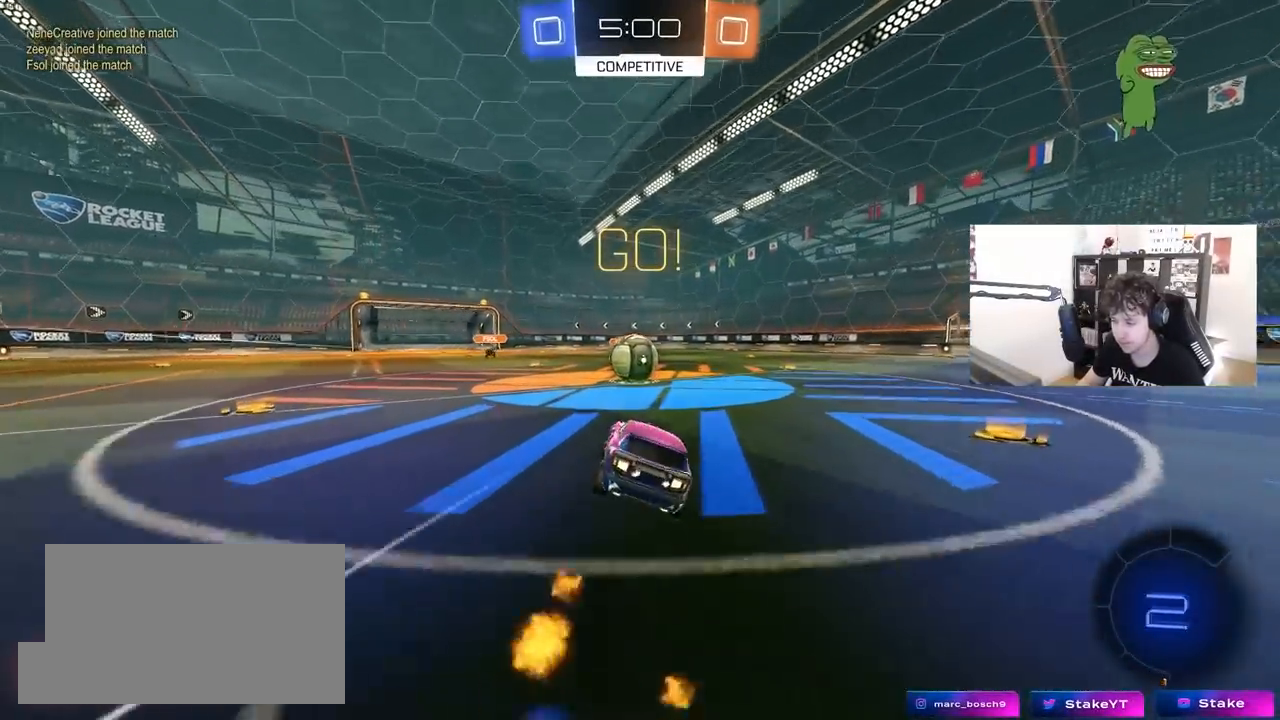
{"keys": ["d", "shift", "w"], "mouse": ["right"], "mouse_move": "left", "events": [[83, "d", "up"], [217, "a", "down"], [267, "mouse_right", "down"], [317, "a", "up"], [367, "d", "down"], [367, "mouse_right", "up"], [367, "w", "down"], [450, "mouse_right", "down"], [450, "shift", "down"]]}
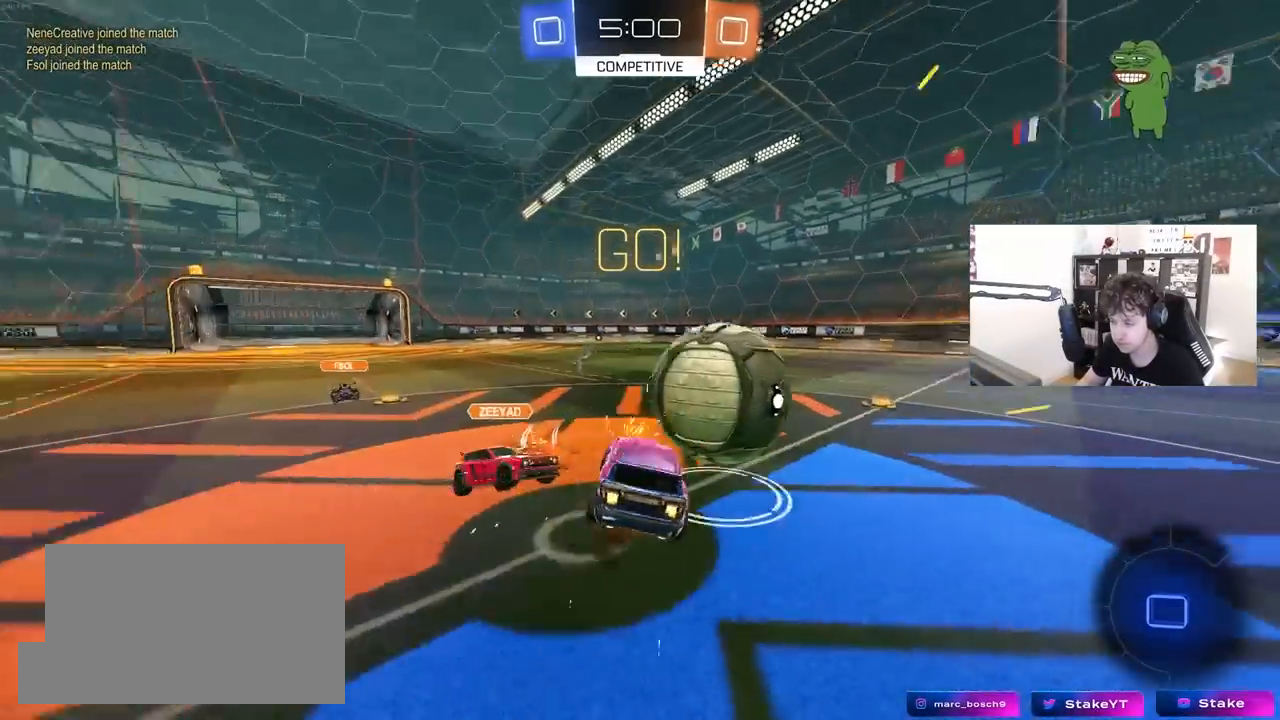
{"keys": ["d", "shift"], "mouse": [], "mouse_move": "still", "events": [[50, "w", "up"], [100, "s", "down"], [200, "mouse_right", "up"], [383, "s", "up"]]}
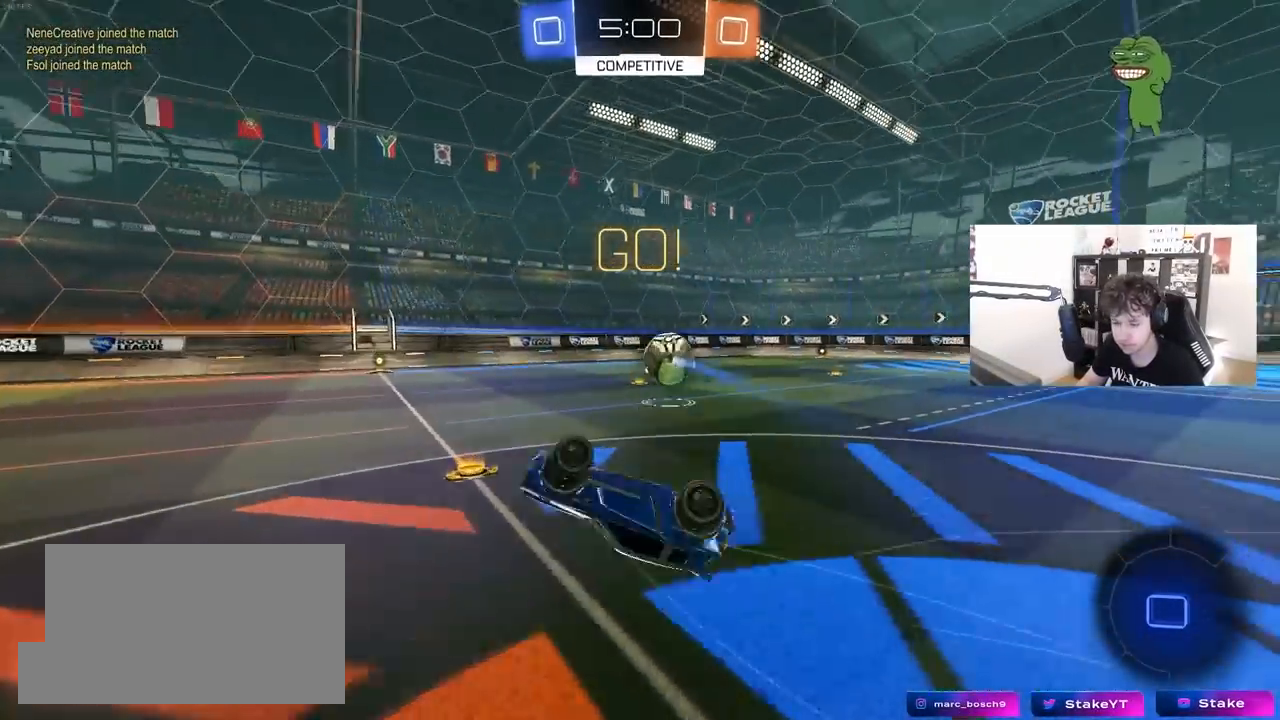
{"keys": [], "mouse": [], "mouse_move": "still", "events": [[250, "d", "up"], [250, "shift", "up"]]}
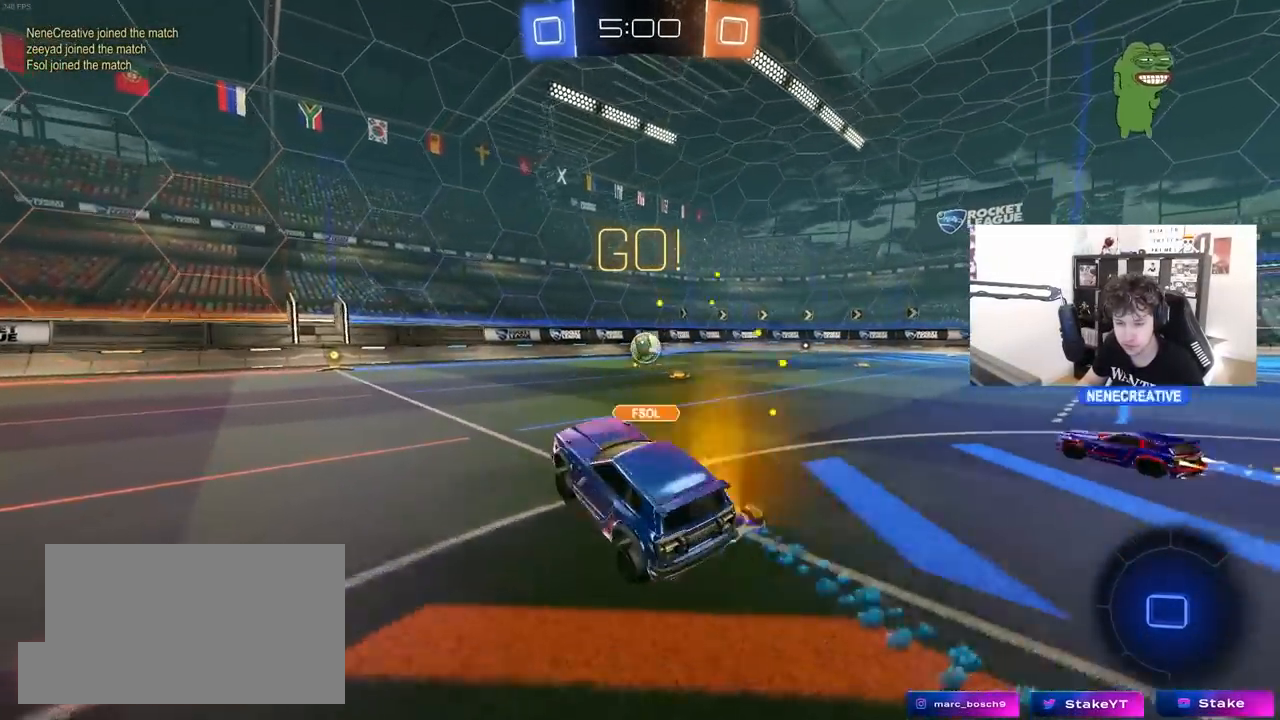
{"keys": ["w"], "mouse": [], "mouse_move": "still", "events": [[133, "w", "down"], [217, "d", "down"], [417, "d", "up"]]}
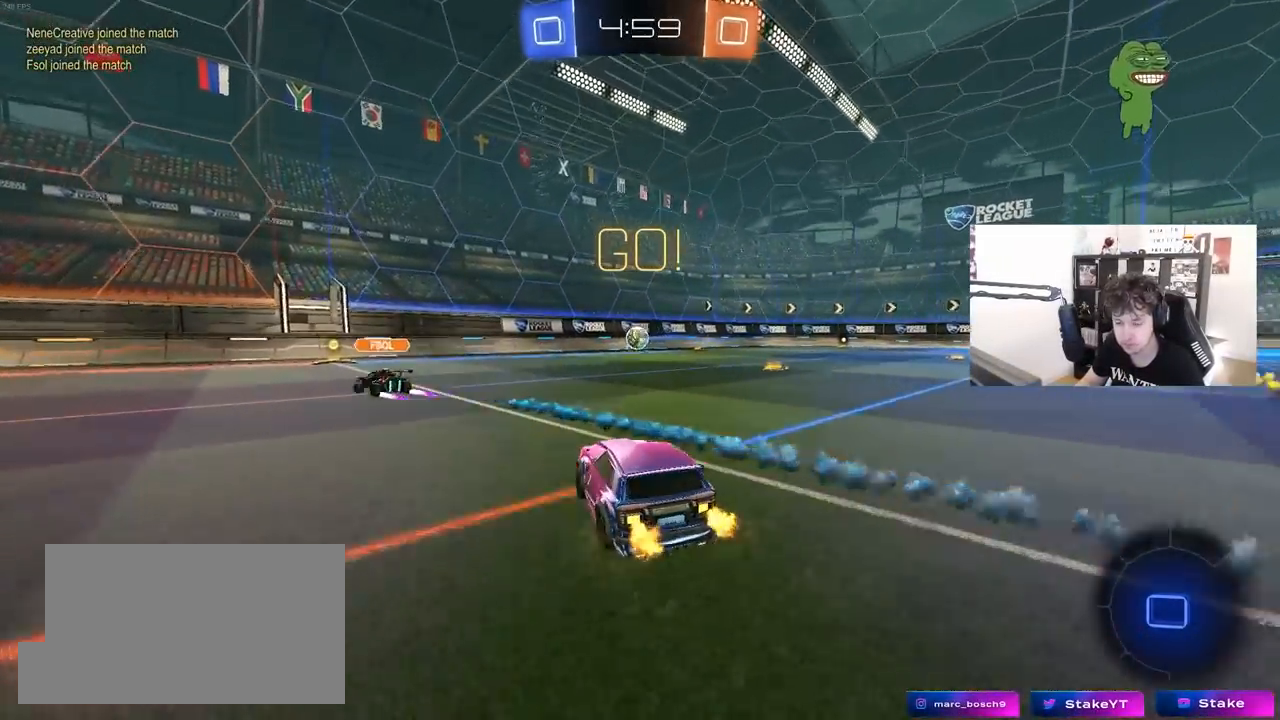
{"keys": ["d", "w"], "mouse": [], "mouse_move": "left", "events": [[200, "d", "down"]]}
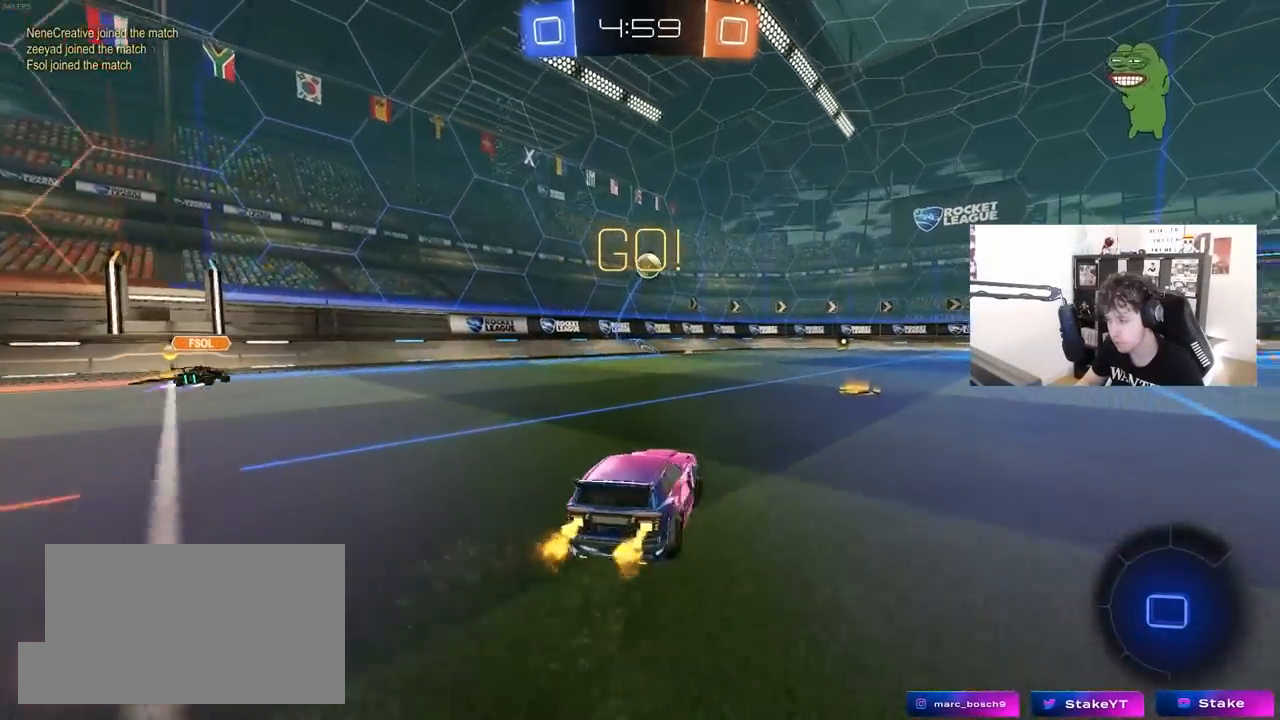
{"keys": ["d", "s", "shift"], "mouse": ["right"], "mouse_move": "down-left", "events": [[117, "space", "down"], [167, "d", "up"], [283, "space", "up"], [300, "a", "down"], [300, "mouse_right", "down"], [350, "a", "up"], [400, "d", "down"], [400, "mouse_right", "up"], [450, "mouse_right", "down"], [450, "shift", "down"], [483, "s", "down"], [483, "w", "up"]]}
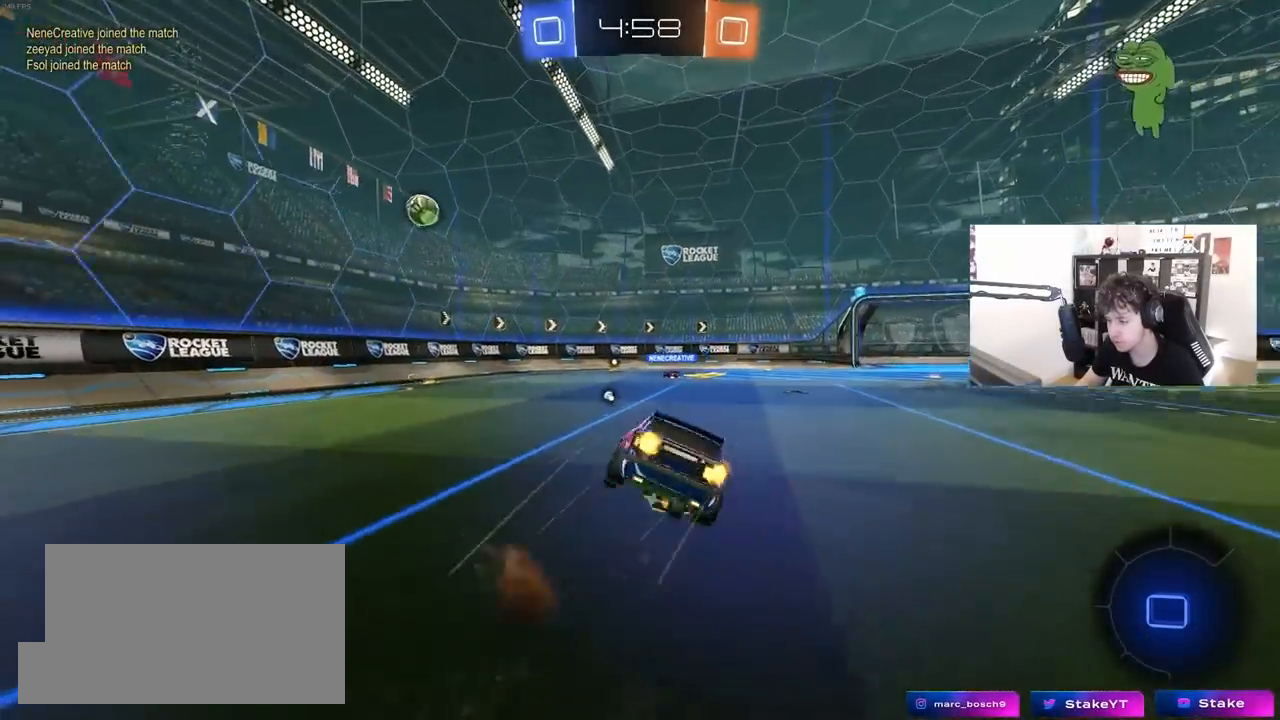
{"keys": ["d", "shift"], "mouse": [], "mouse_move": "still", "events": [[133, "mouse_right", "up"], [417, "s", "up"]]}
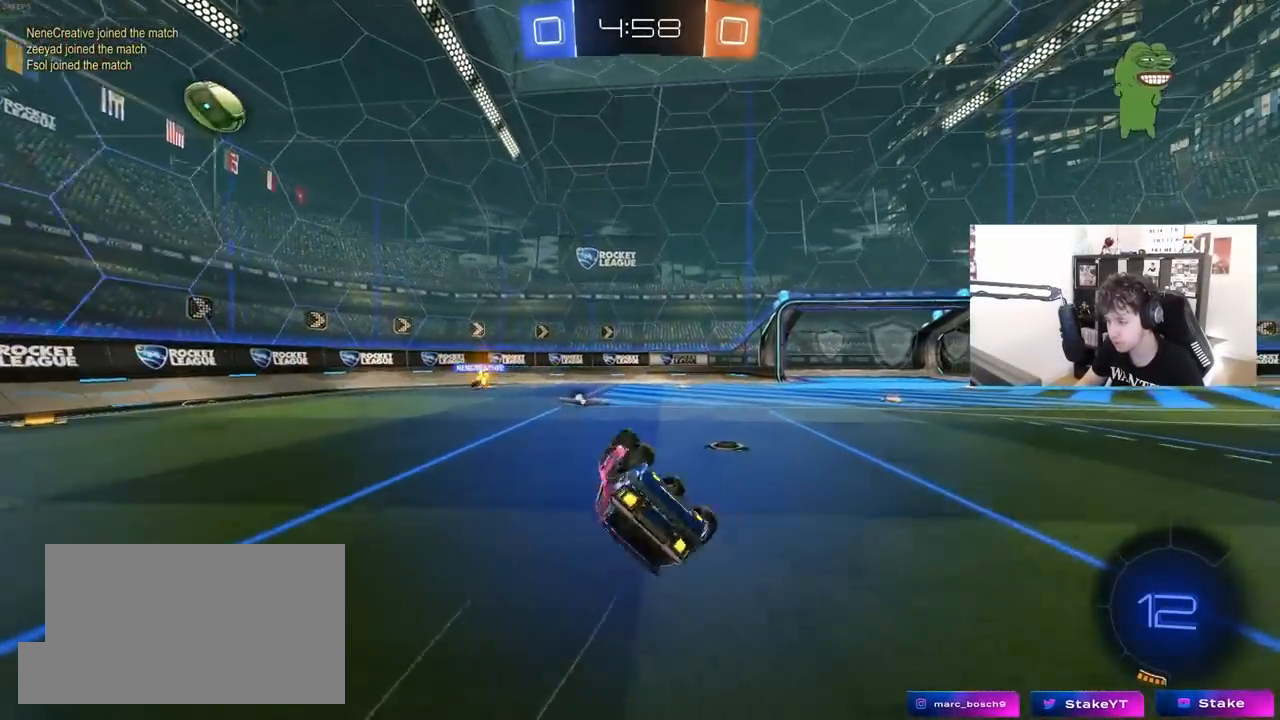
{"keys": ["d", "w"], "mouse": [], "mouse_move": "still", "events": [[17, "s", "down"], [200, "s", "up"], [283, "shift", "up"], [333, "d", "up"], [467, "d", "down"], [467, "w", "down"]]}
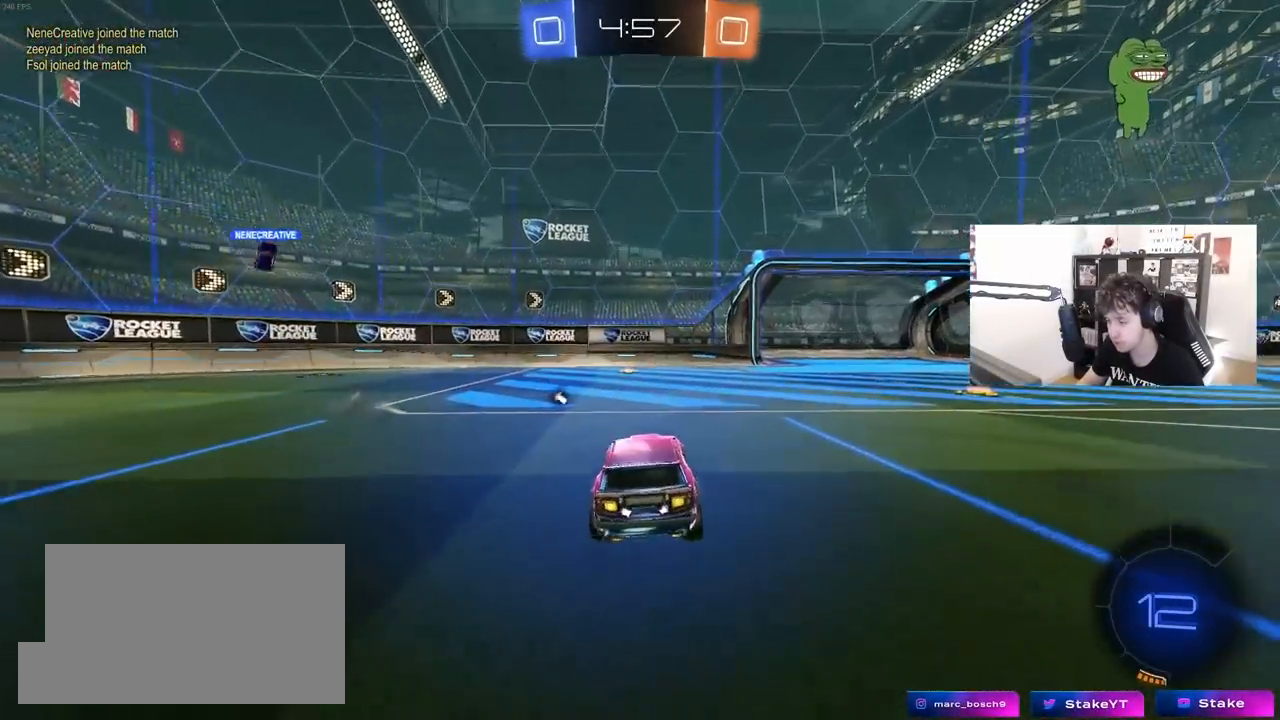
{"keys": ["a", "s", "shift", "space"], "mouse": [], "mouse_move": "right", "events": [[117, "mouse_right", "down"], [167, "a", "down"], [167, "d", "up"], [167, "mouse_right", "up"], [167, "shift", "down"], [200, "mouse_right", "down"], [250, "s", "down"], [250, "w", "up"], [350, "mouse_right", "up"], [400, "space", "down"]]}
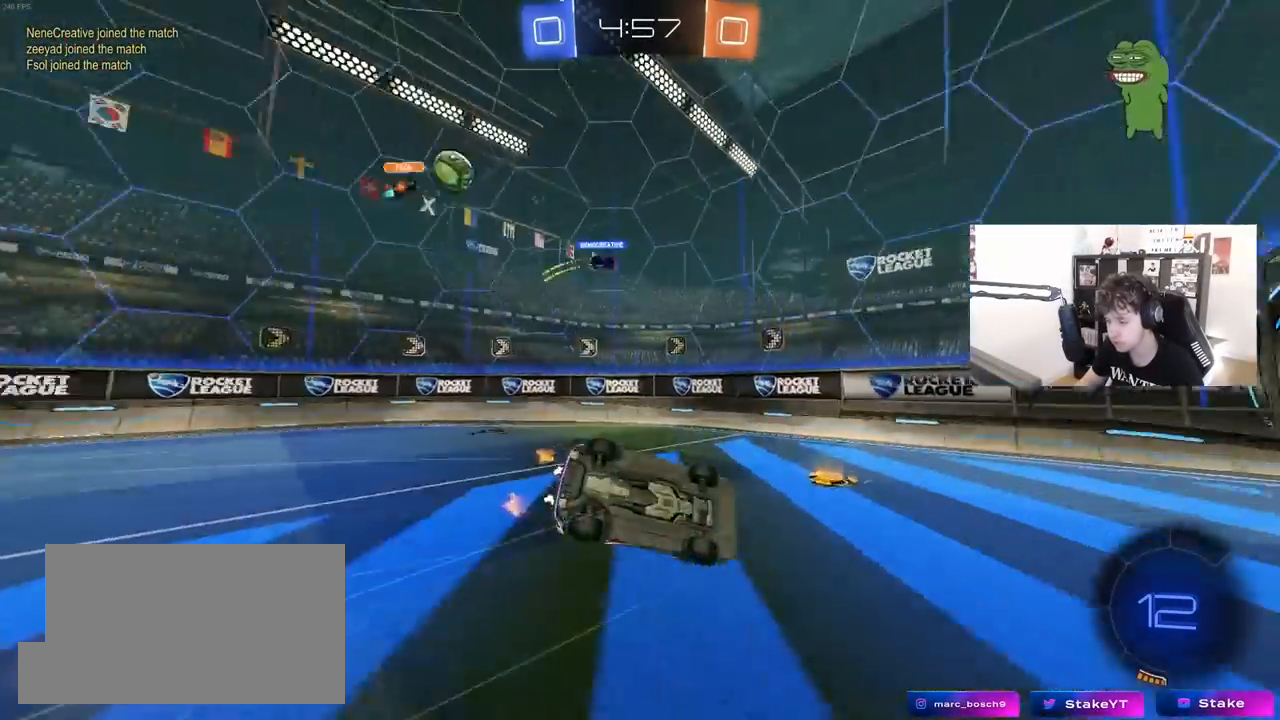
{"keys": ["d"], "mouse": [], "mouse_move": "still", "events": [[83, "s", "up"], [133, "space", "up"], [233, "s", "down"], [367, "shift", "up"], [417, "a", "up"], [417, "d", "down"], [417, "s", "up"]]}
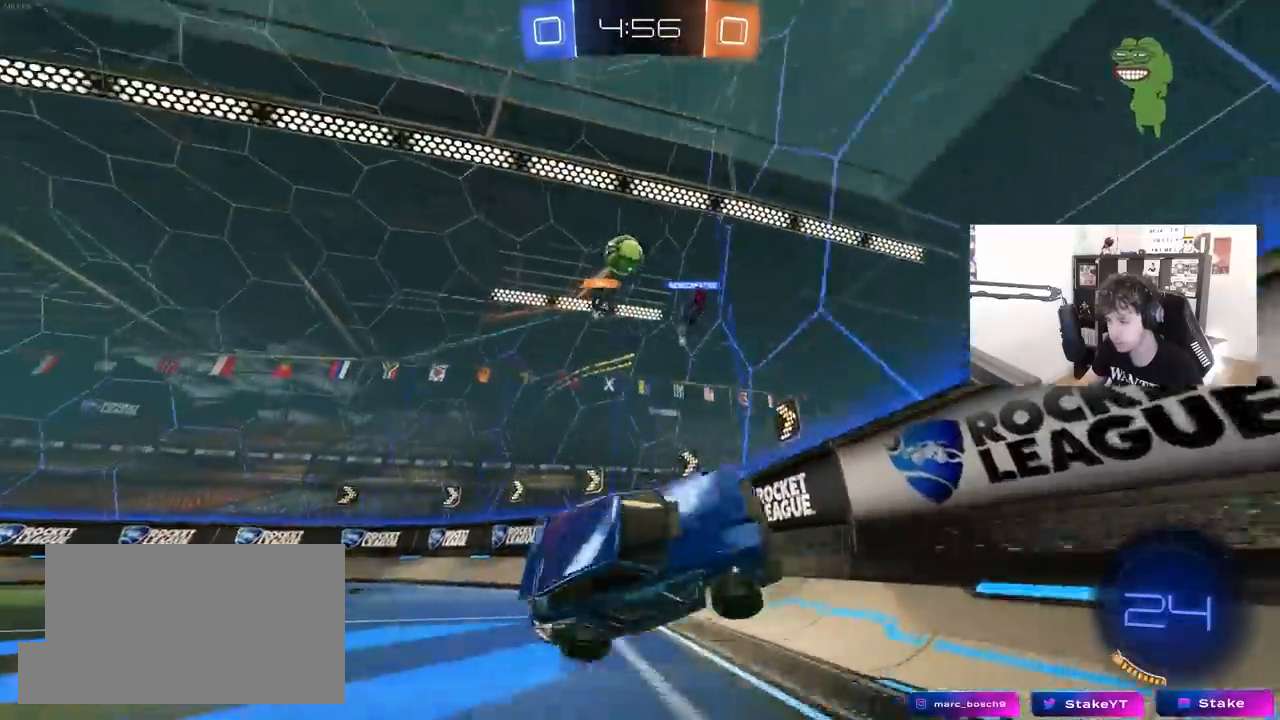
{"keys": ["d", "w"], "mouse": [], "mouse_move": "still", "events": [[100, "w", "down"]]}
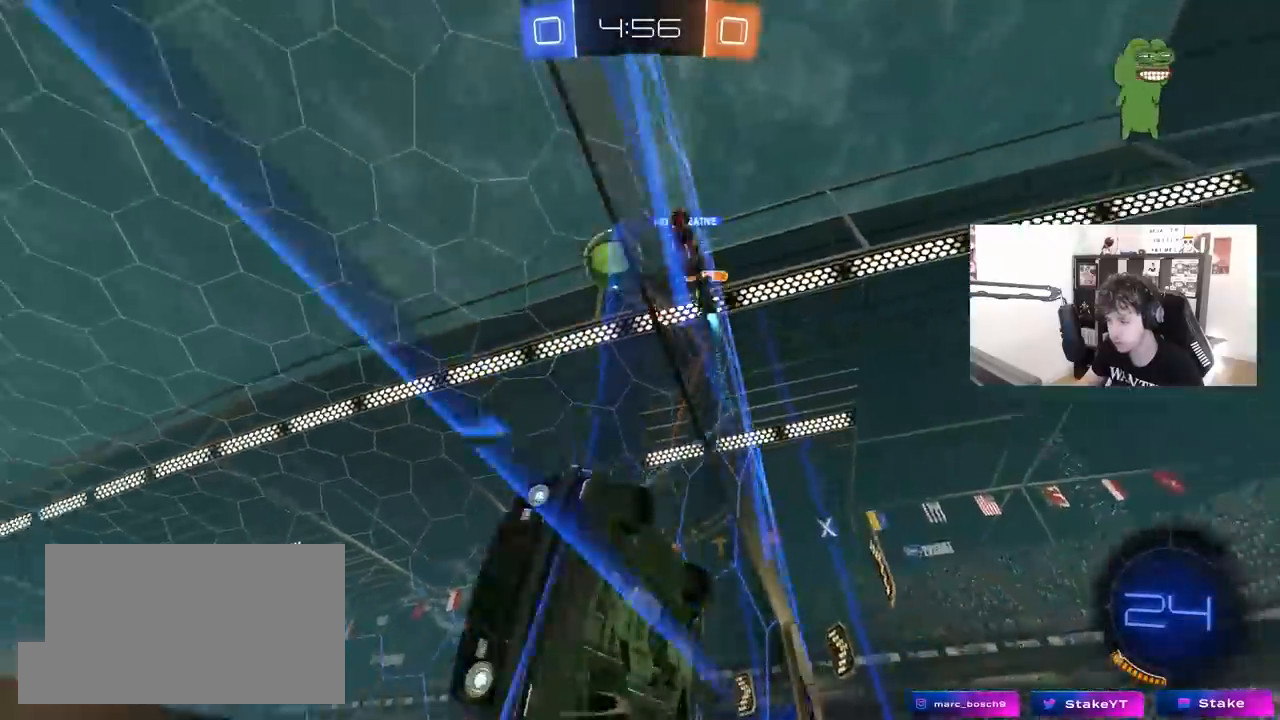
{"keys": ["d", "s"], "mouse": ["right"], "mouse_move": "down-left", "events": [[17, "d", "up"], [67, "a", "down"], [400, "mouse_right", "down"], [400, "w", "up"], [450, "s", "down"], [500, "a", "up"], [500, "d", "down"]]}
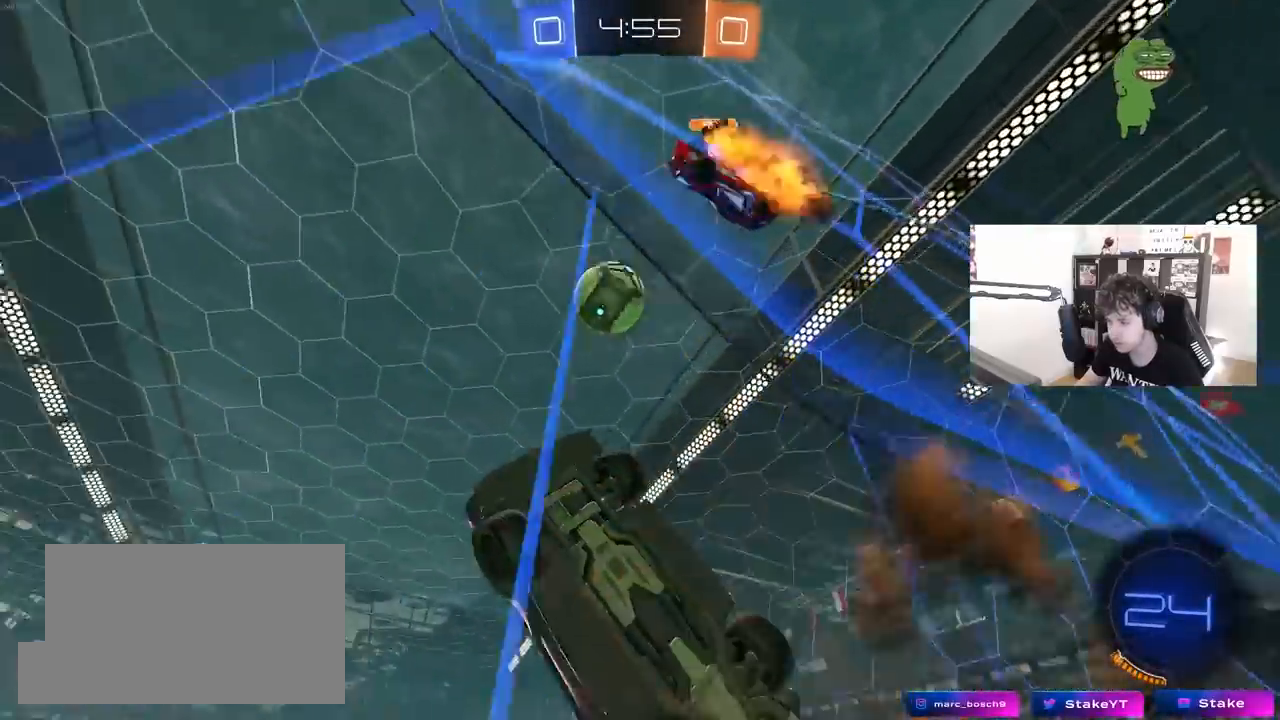
{"keys": ["a", "shift"], "mouse": ["left"], "mouse_move": "down", "events": [[33, "shift", "down"], [133, "mouse_right", "up"], [183, "mouse_left", "down"], [317, "s", "up"], [417, "d", "up"], [500, "a", "down"]]}
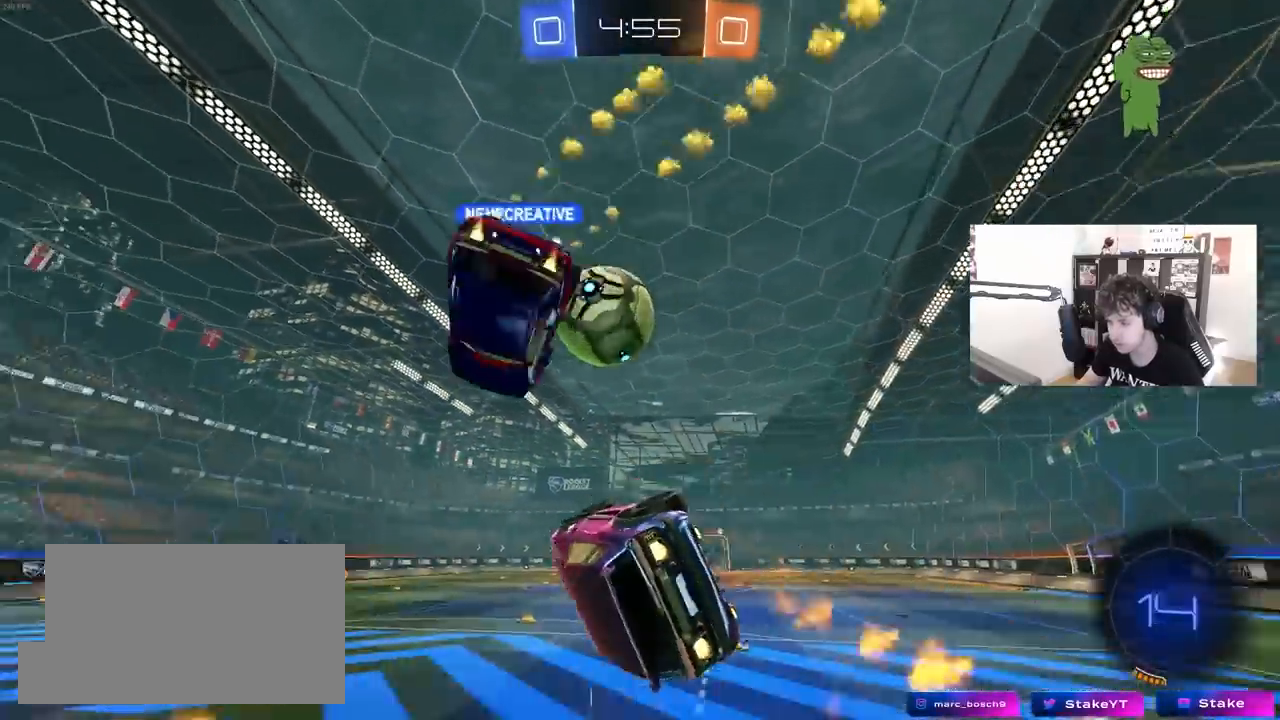
{"keys": [], "mouse": [], "mouse_move": "still", "events": [[50, "shift", "up"], [100, "a", "up"], [100, "d", "down"], [100, "mouse_left", "up"], [150, "shift", "down"], [283, "shift", "up"], [333, "d", "up"]]}
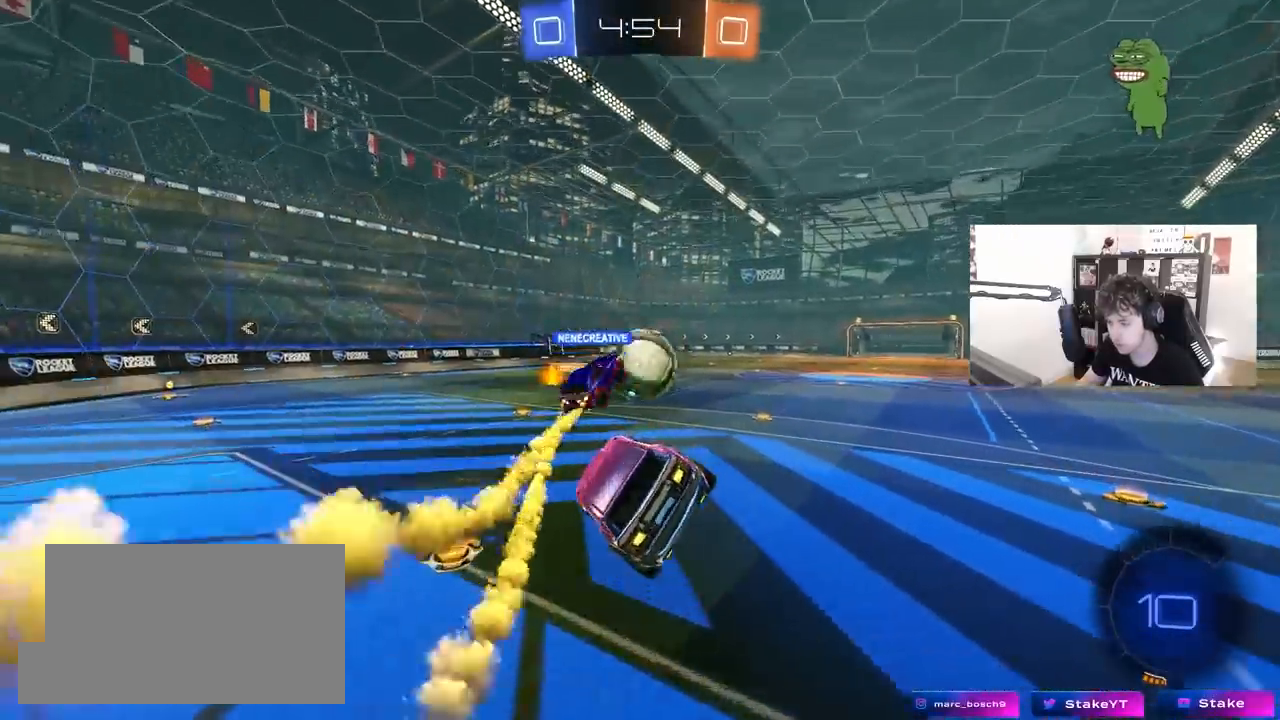
{"keys": ["a", "w"], "mouse": [], "mouse_move": "still", "events": [[250, "a", "down"], [300, "w", "down"]]}
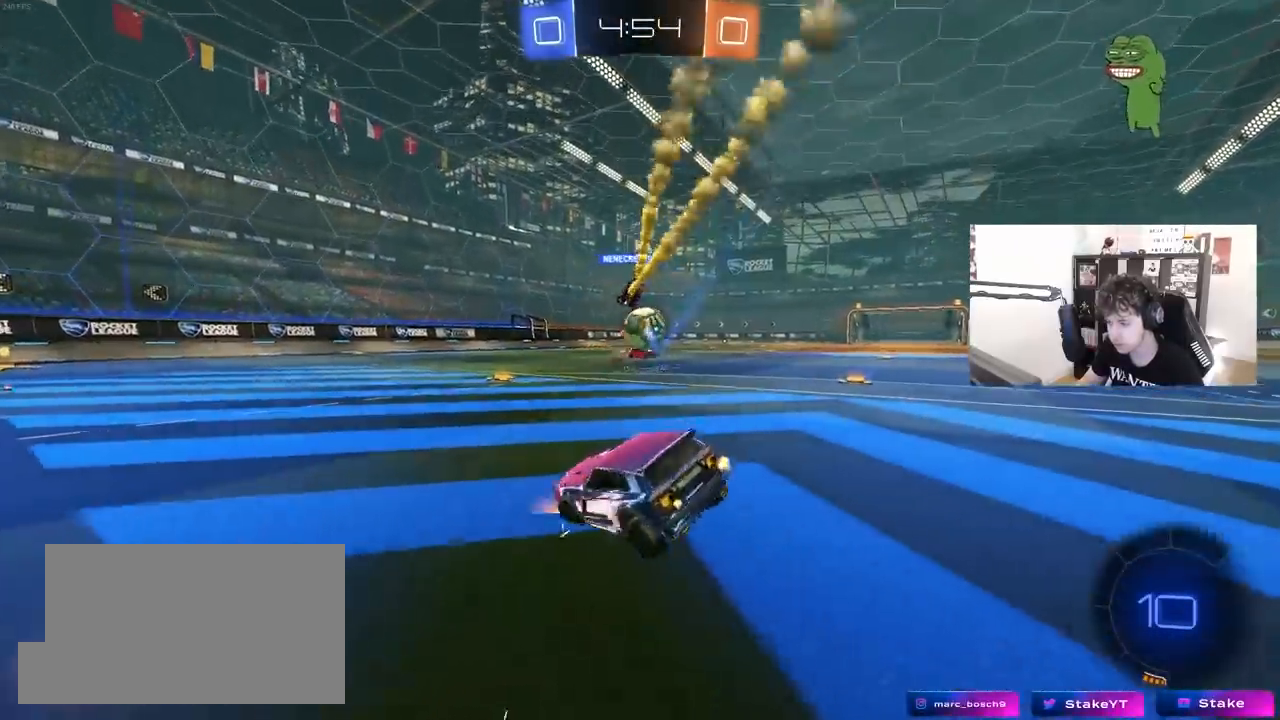
{"keys": ["d", "w"], "mouse": [], "mouse_move": "still", "events": [[83, "shift", "down"], [183, "shift", "up"], [367, "a", "up"], [367, "d", "down"]]}
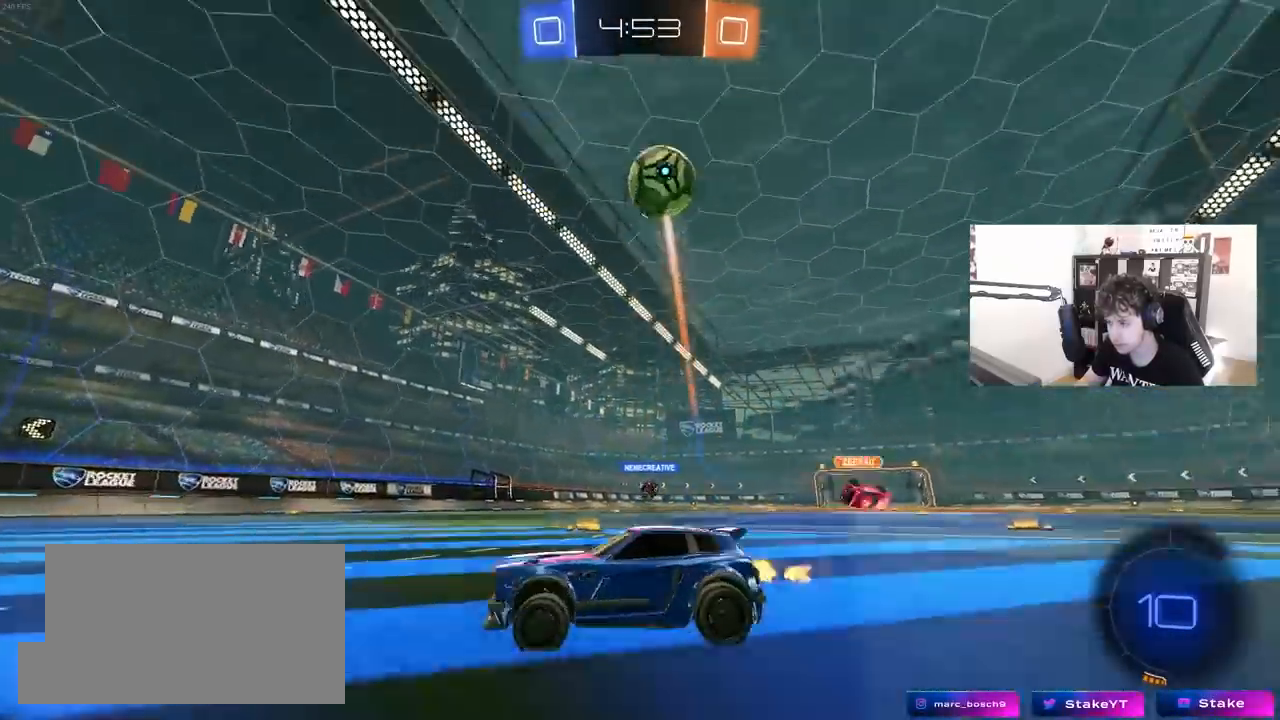
{"keys": ["a", "w"], "mouse": [], "mouse_move": "still", "events": [[50, "a", "down"], [50, "d", "up"], [200, "a", "up"], [233, "space", "down"], [383, "a", "down"], [433, "space", "up"]]}
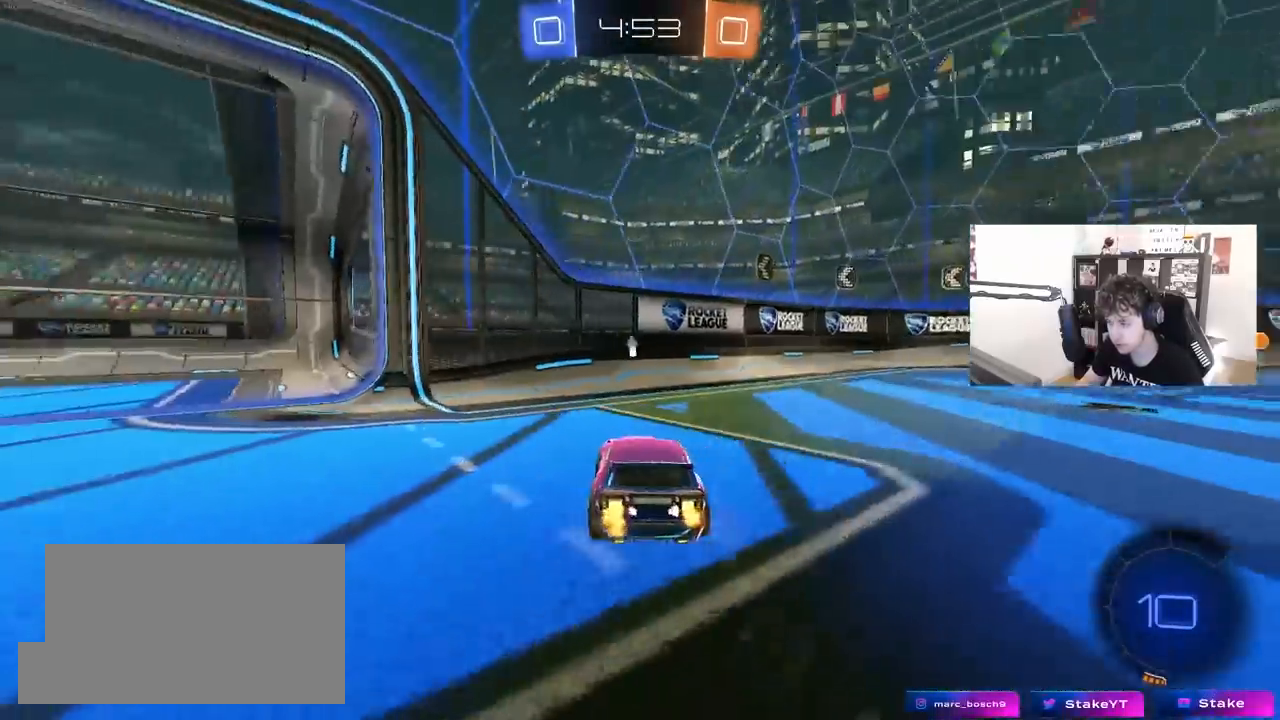
{"keys": ["a", "w"], "mouse": [], "mouse_move": "still", "events": [[17, "a", "up"], [67, "space", "down"], [250, "space", "up"], [300, "a", "down"], [350, "shift", "down"], [450, "shift", "up"]]}
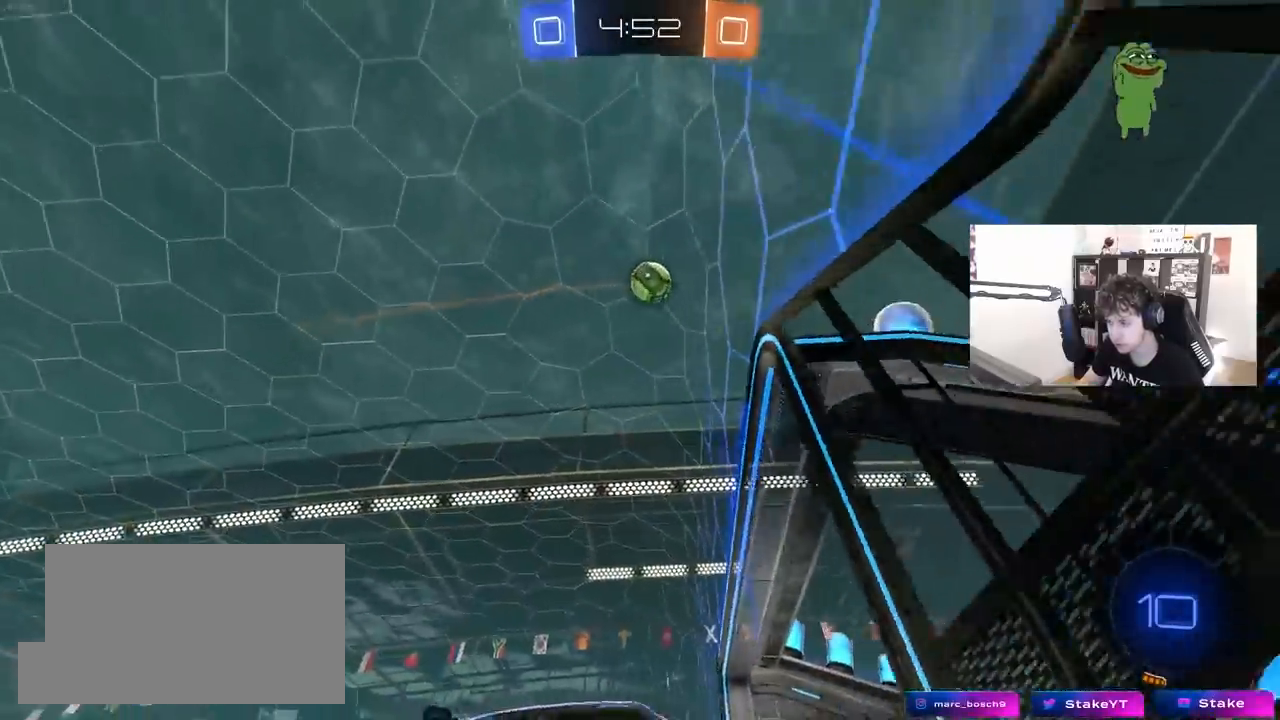
{"keys": ["a"], "mouse": [], "mouse_move": "still", "events": [[467, "w", "up"]]}
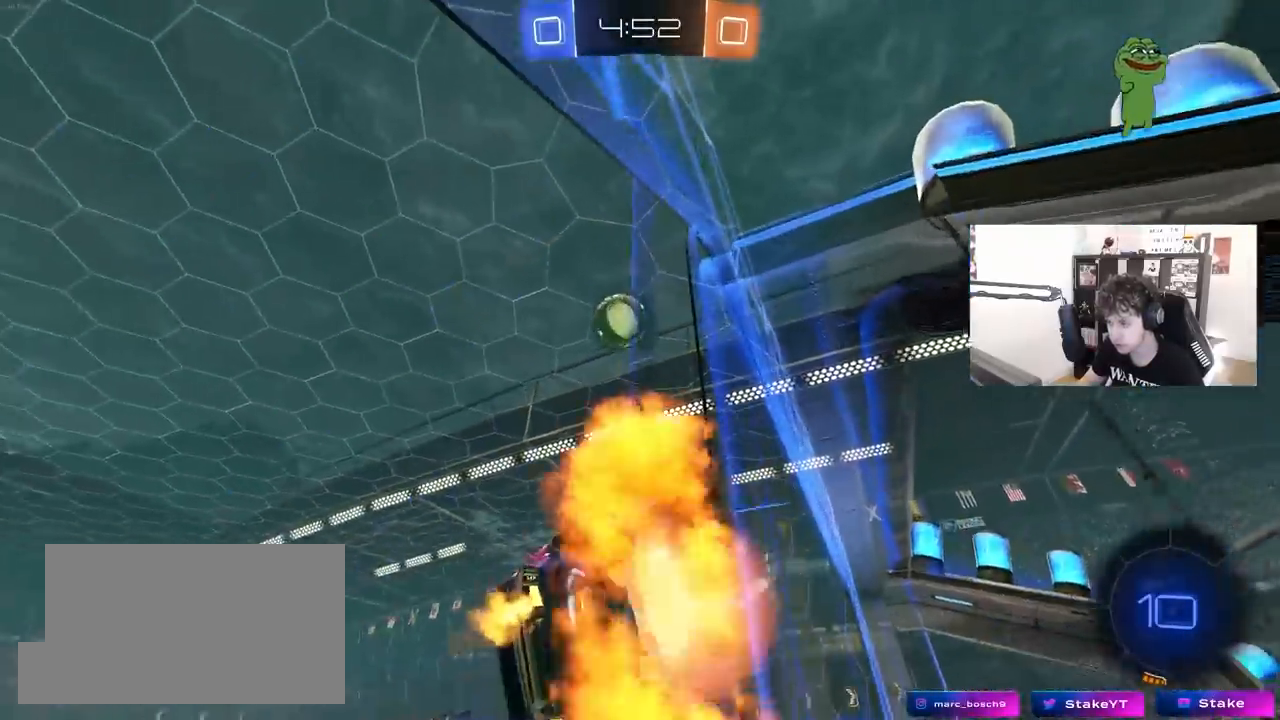
{"keys": ["a", "shift"], "mouse": ["left"], "mouse_move": "still", "events": [[17, "mouse_right", "down"], [150, "mouse_left", "down"], [200, "s", "down"], [200, "shift", "down"], [233, "mouse_right", "up"], [383, "s", "up"]]}
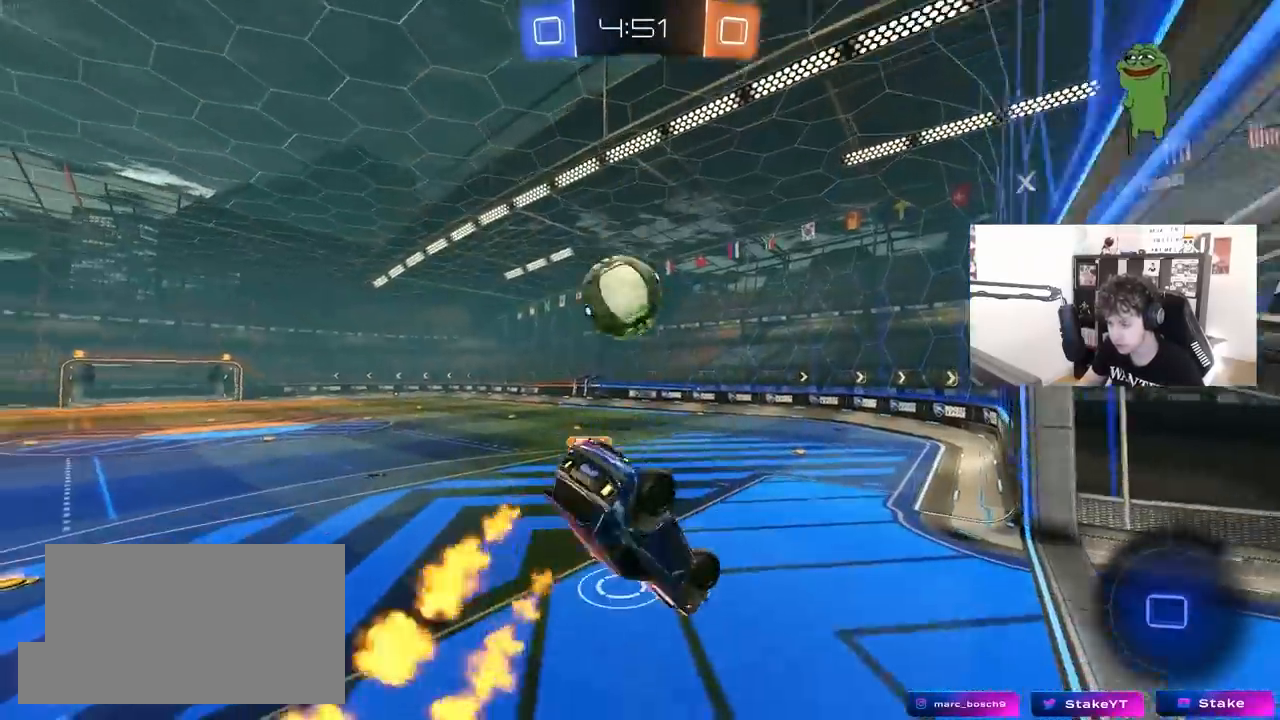
{"keys": ["a", "shift", "w"], "mouse": ["left", "right"], "mouse_move": "still", "events": [[17, "a", "up"], [17, "d", "down"], [17, "shift", "up"], [67, "w", "down"], [167, "d", "up"], [167, "w", "up"], [200, "mouse_left", "up"], [450, "a", "down"], [450, "w", "down"], [483, "mouse_left", "down"], [483, "mouse_right", "down"], [483, "shift", "down"]]}
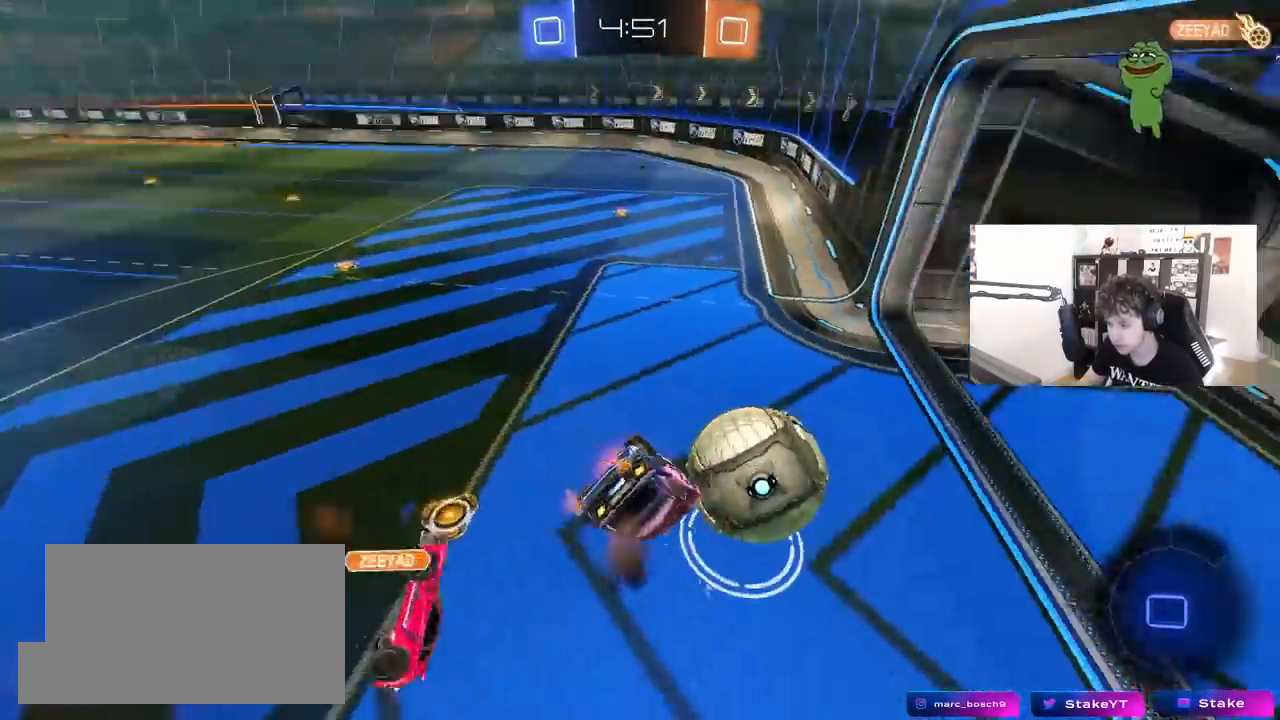
{"keys": ["a", "shift"], "mouse": [], "mouse_move": "still", "events": [[83, "mouse_left", "up"], [133, "s", "down"], [133, "w", "up"], [183, "mouse_right", "up"], [317, "s", "up"]]}
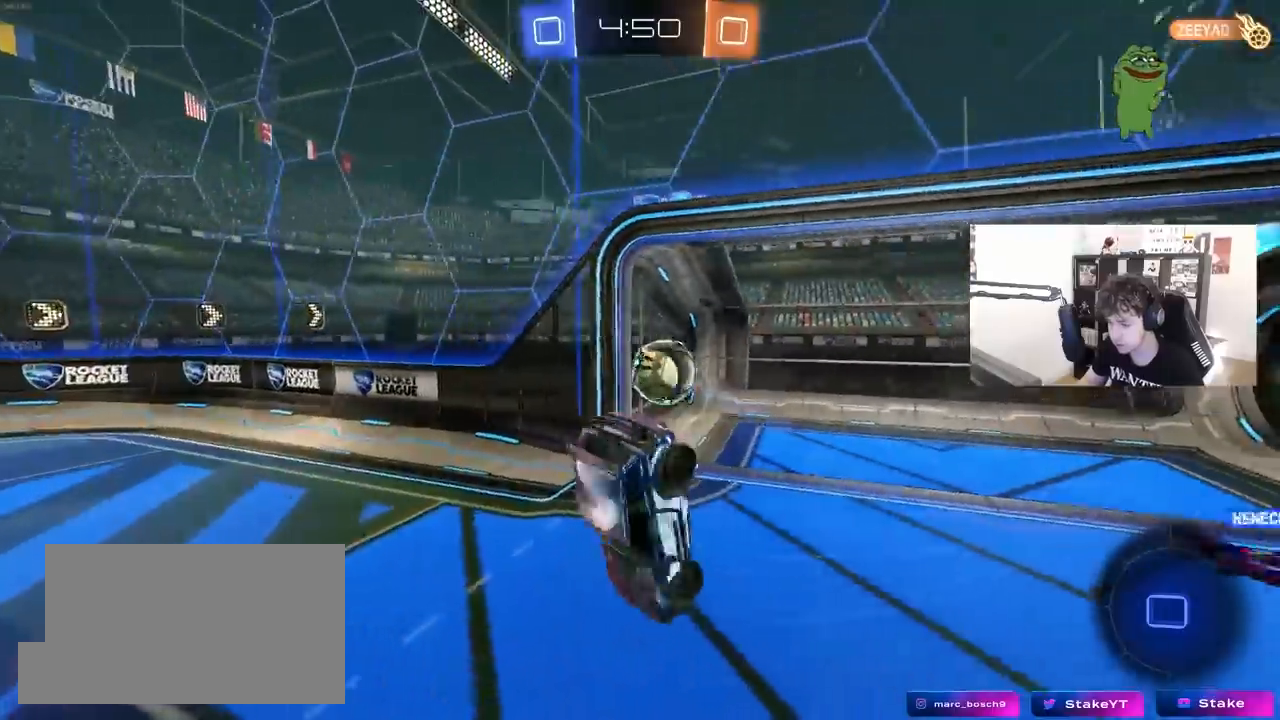
{"keys": ["a", "shift", "space"], "mouse": [], "mouse_move": "still", "events": [[383, "space", "down"]]}
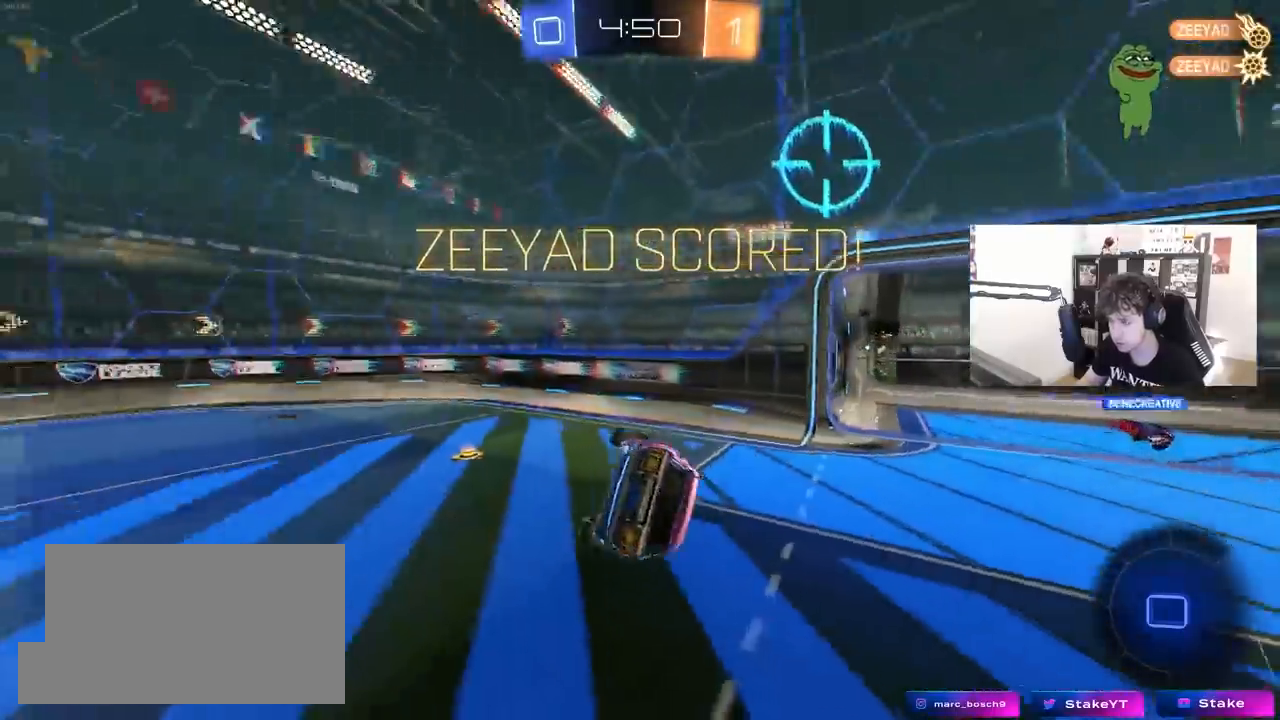
{"keys": [], "mouse": [], "mouse_move": "still", "events": [[17, "shift", "up"], [67, "a", "up"], [67, "space", "up"], [300, "tab", "down"], [400, "tab", "up"]]}
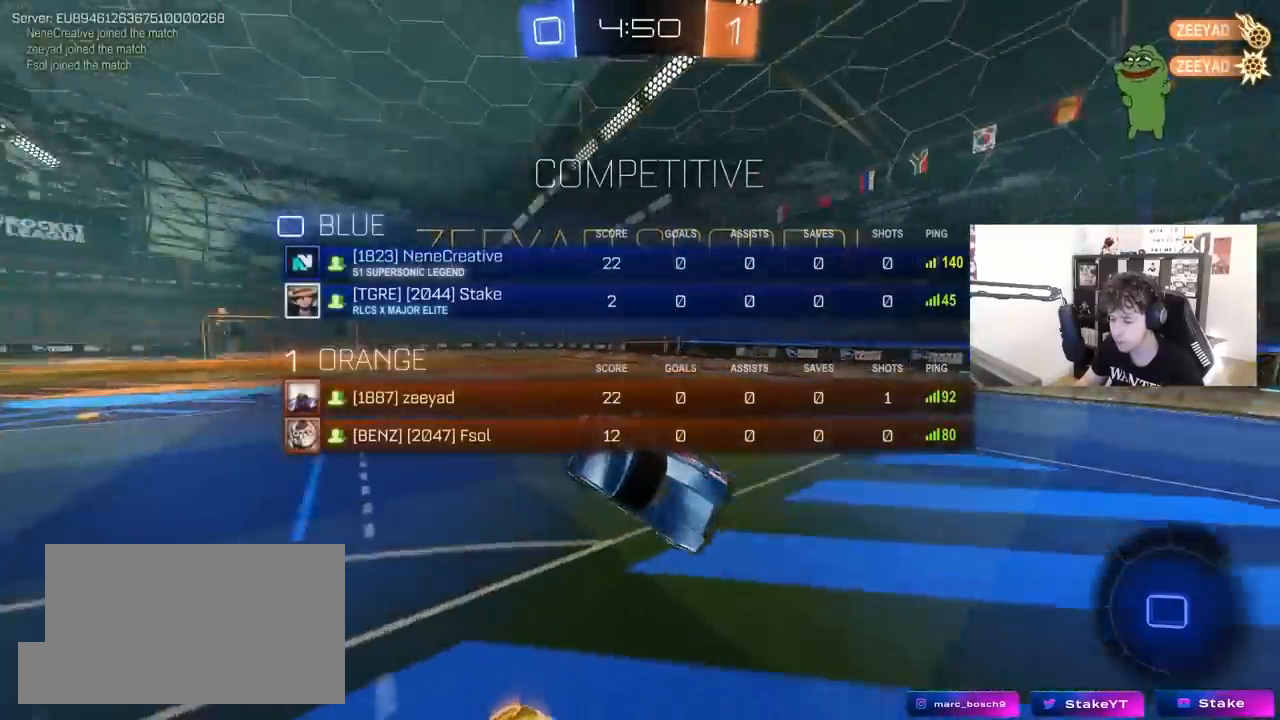
{"keys": ["a", "shift"], "mouse": [], "mouse_move": "still", "events": [[33, "a", "down"], [317, "shift", "down"]]}